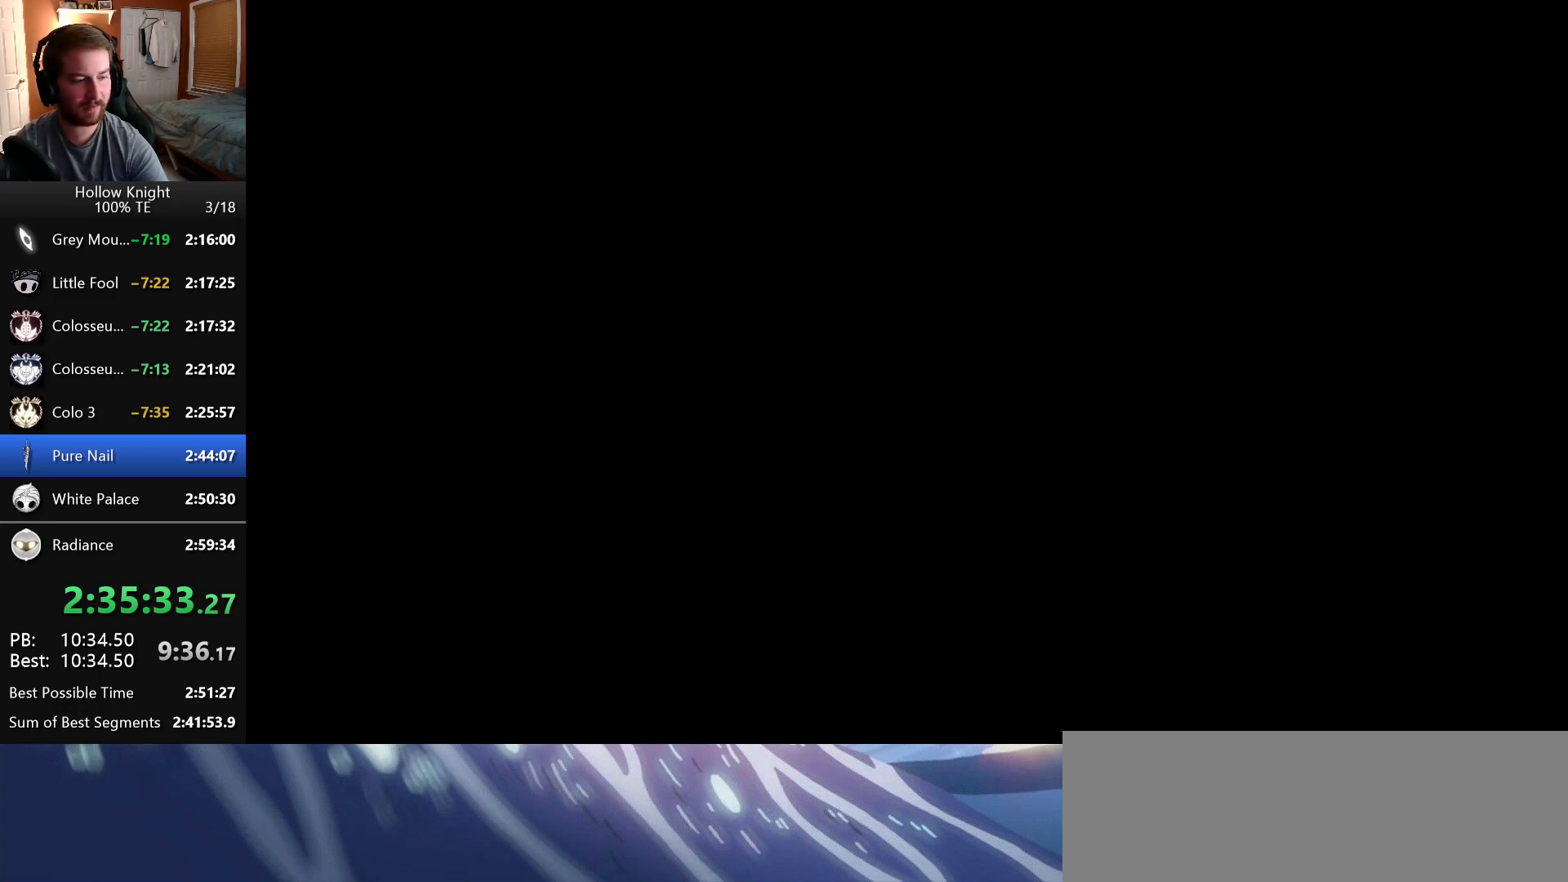
Gameplay with keyboard; each line is a JSON object with the keys held at the frame after it. "events" lists presses ("down") and releases ("up") of "claw", "crystal_dash", "dash", "down", "dream_nail", "escape", "focus", "inventory", "left", "nail", "return", "right", "shade" and "up" between this image and that frame as [ms after this image, input, new state], when the widget could be followed in between. No other keys are recorded. Mouse input is not recorded. Key names are as the overlay labels them; some are game actions (e.g. jump) rather than physical keys.
{"keys": ["dash", "nail"], "events": [[450, "dash", "down"], [450, "nail", "down"]]}
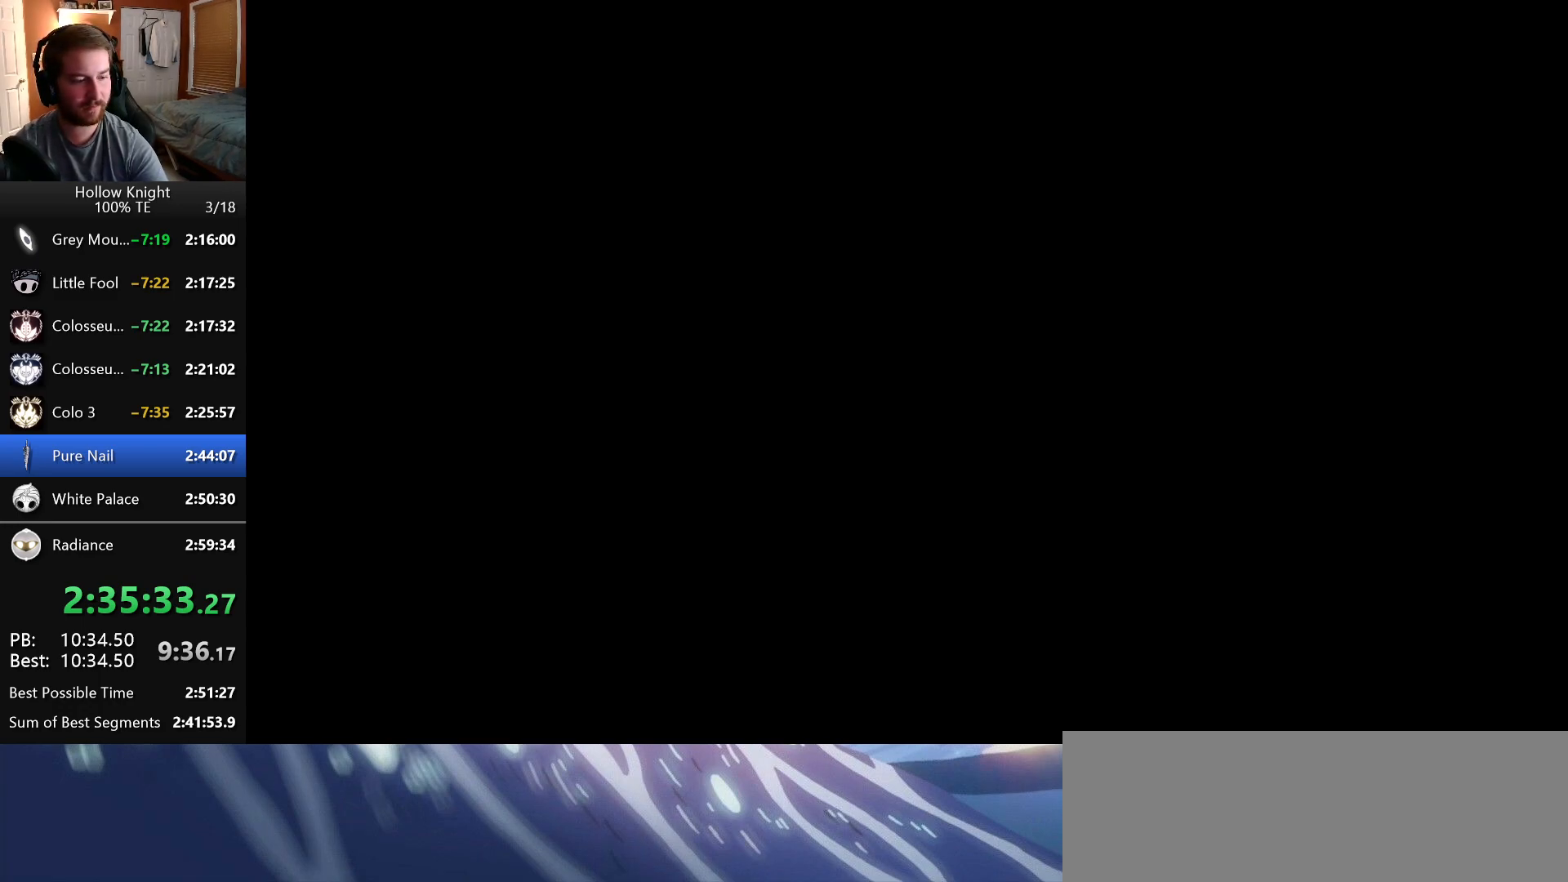
{"keys": [], "events": [[16, "dash", "up"], [16, "nail", "up"], [100, "nail", "down"], [116, "dash", "down"], [150, "dash", "up"], [166, "nail", "up"], [250, "dash", "down"], [250, "nail", "down"], [316, "dash", "up"], [316, "nail", "up"], [400, "dash", "down"], [400, "nail", "down"], [466, "dash", "up"], [466, "nail", "up"]]}
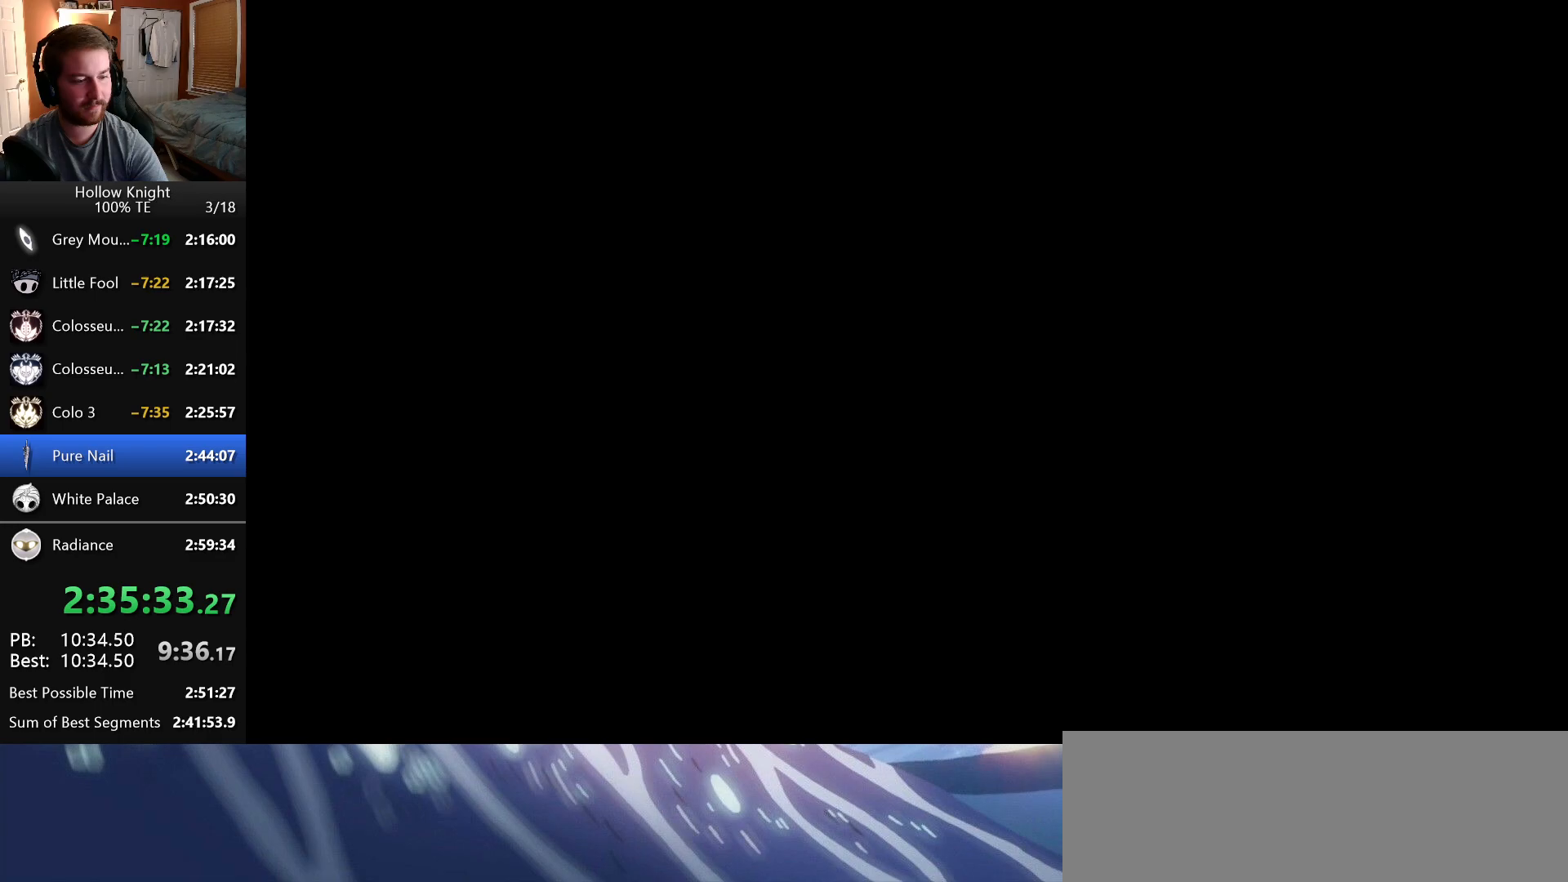
{"keys": [], "events": [[50, "dash", "down"], [50, "nail", "down"], [100, "dash", "up"], [116, "nail", "up"], [200, "dash", "down"], [200, "nail", "down"], [266, "dash", "up"], [266, "nail", "up"], [366, "dash", "down"], [366, "nail", "down"], [416, "dash", "up"], [433, "nail", "up"]]}
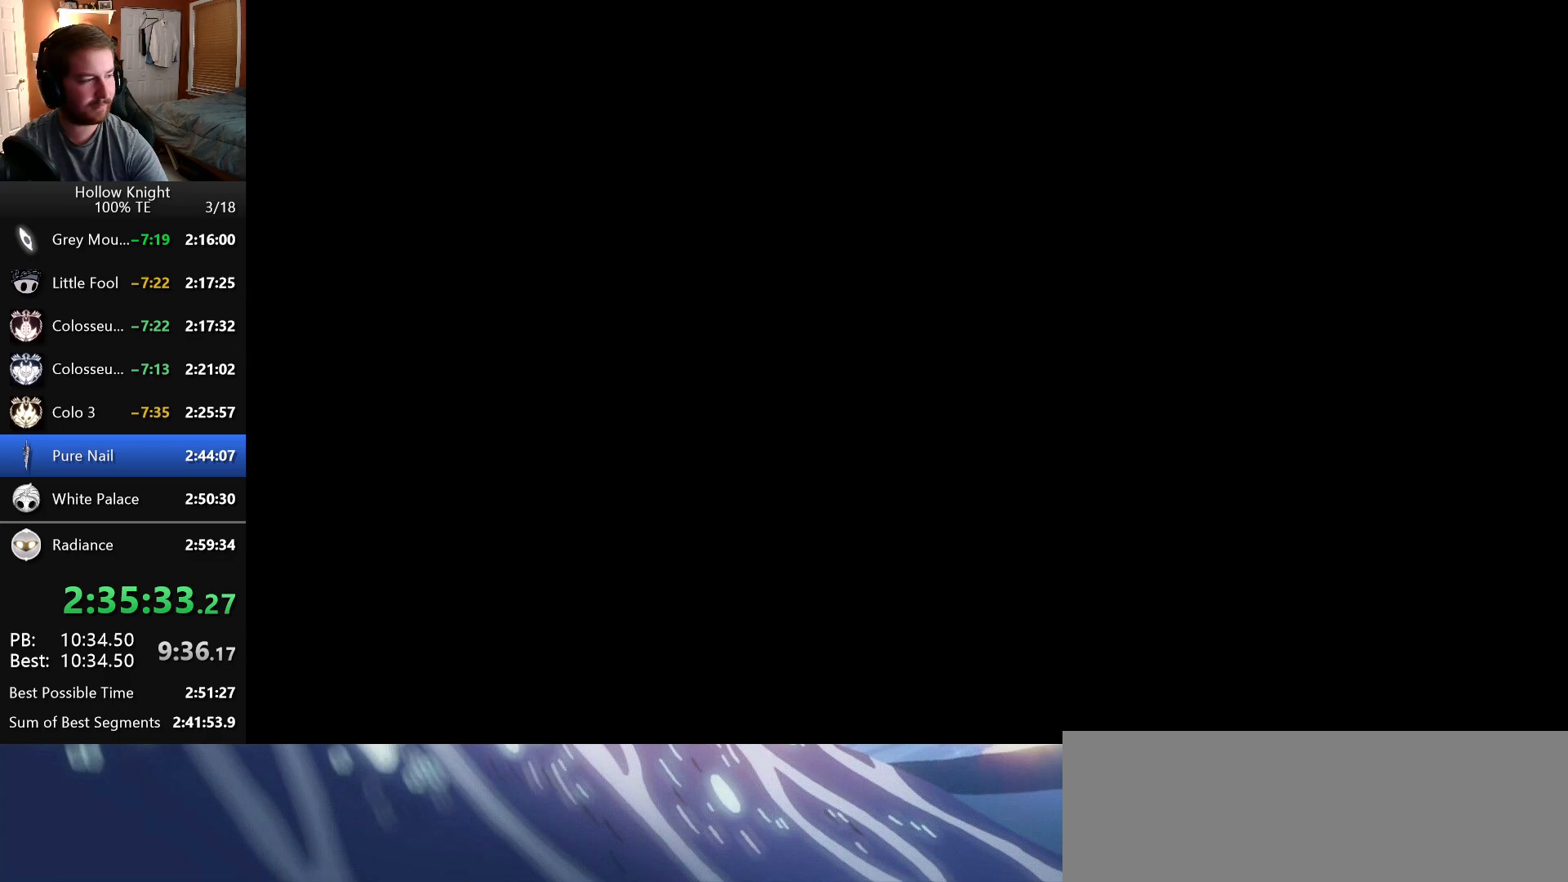
{"keys": [], "events": [[183, "dash", "down"], [183, "nail", "down"], [233, "dash", "up"], [233, "nail", "up"]]}
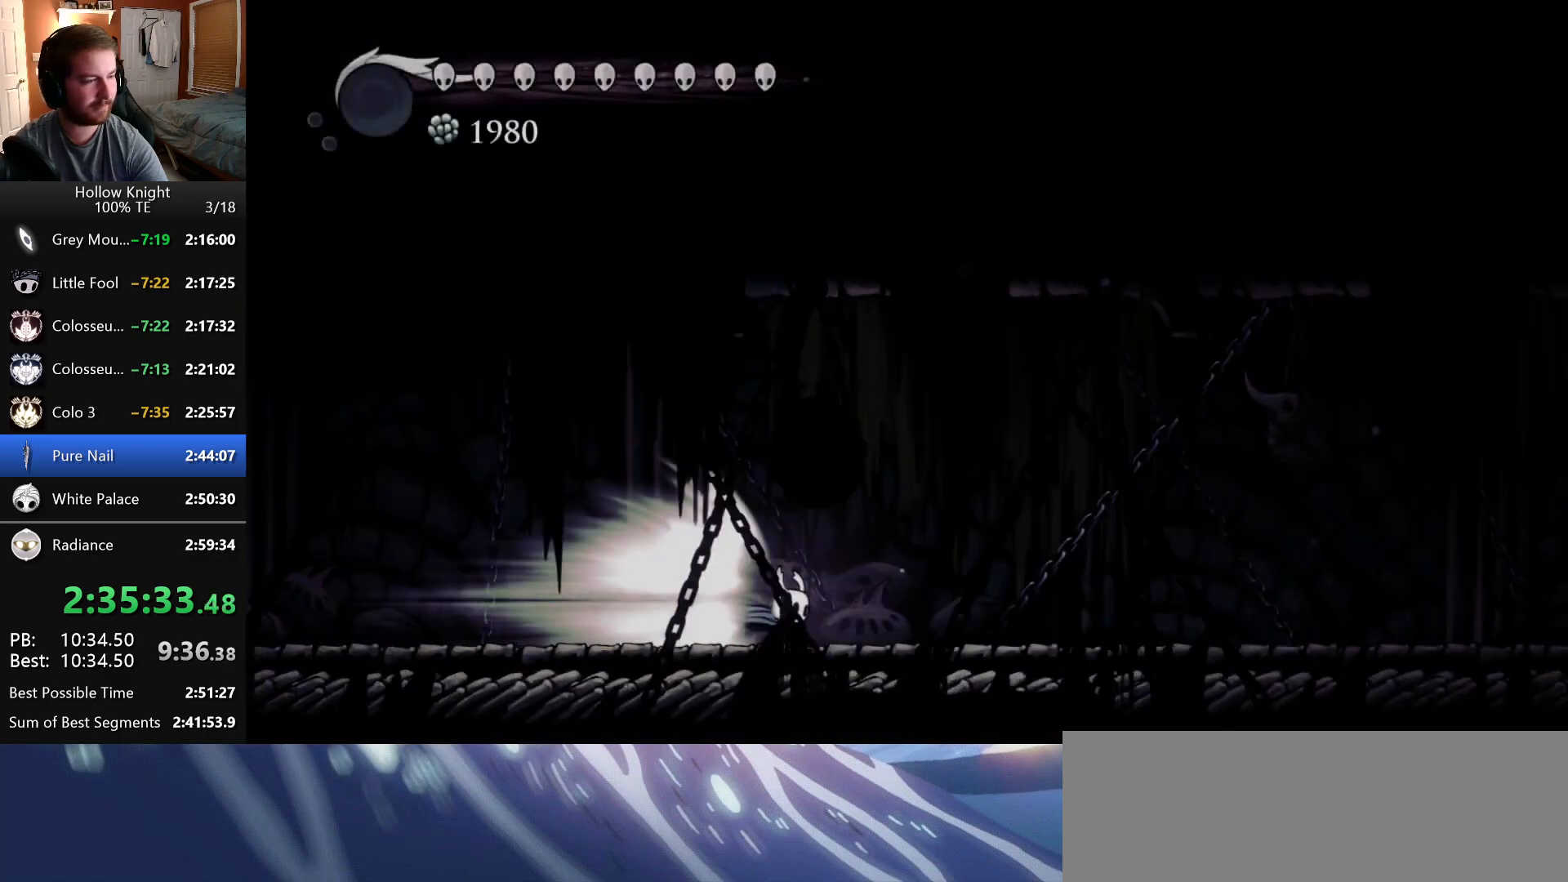
{"keys": ["right"], "events": [[466, "right", "down"]]}
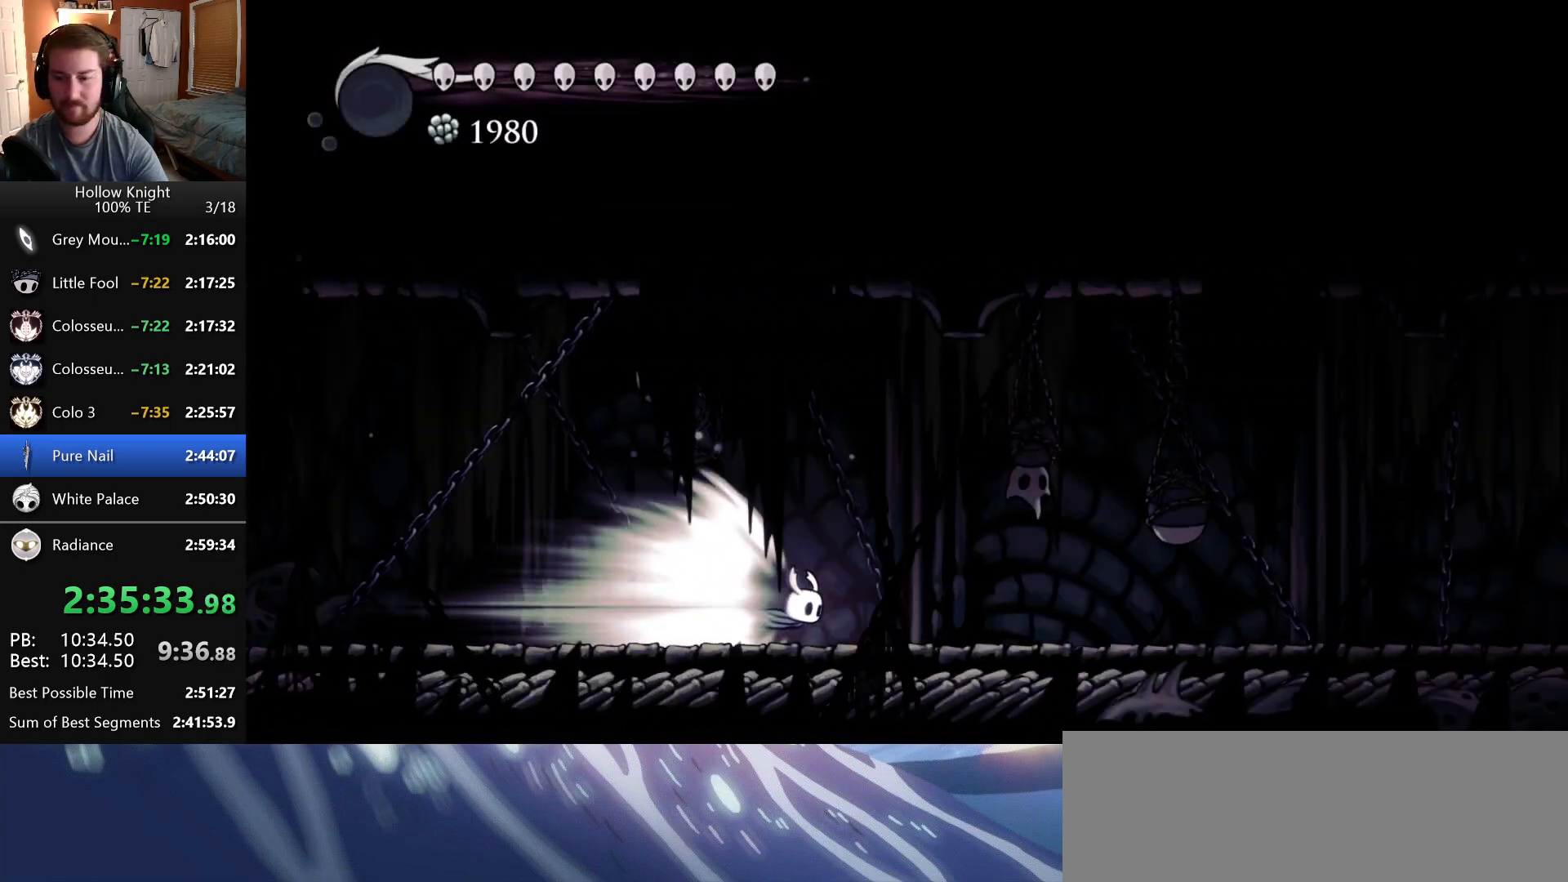
{"keys": ["right"], "events": []}
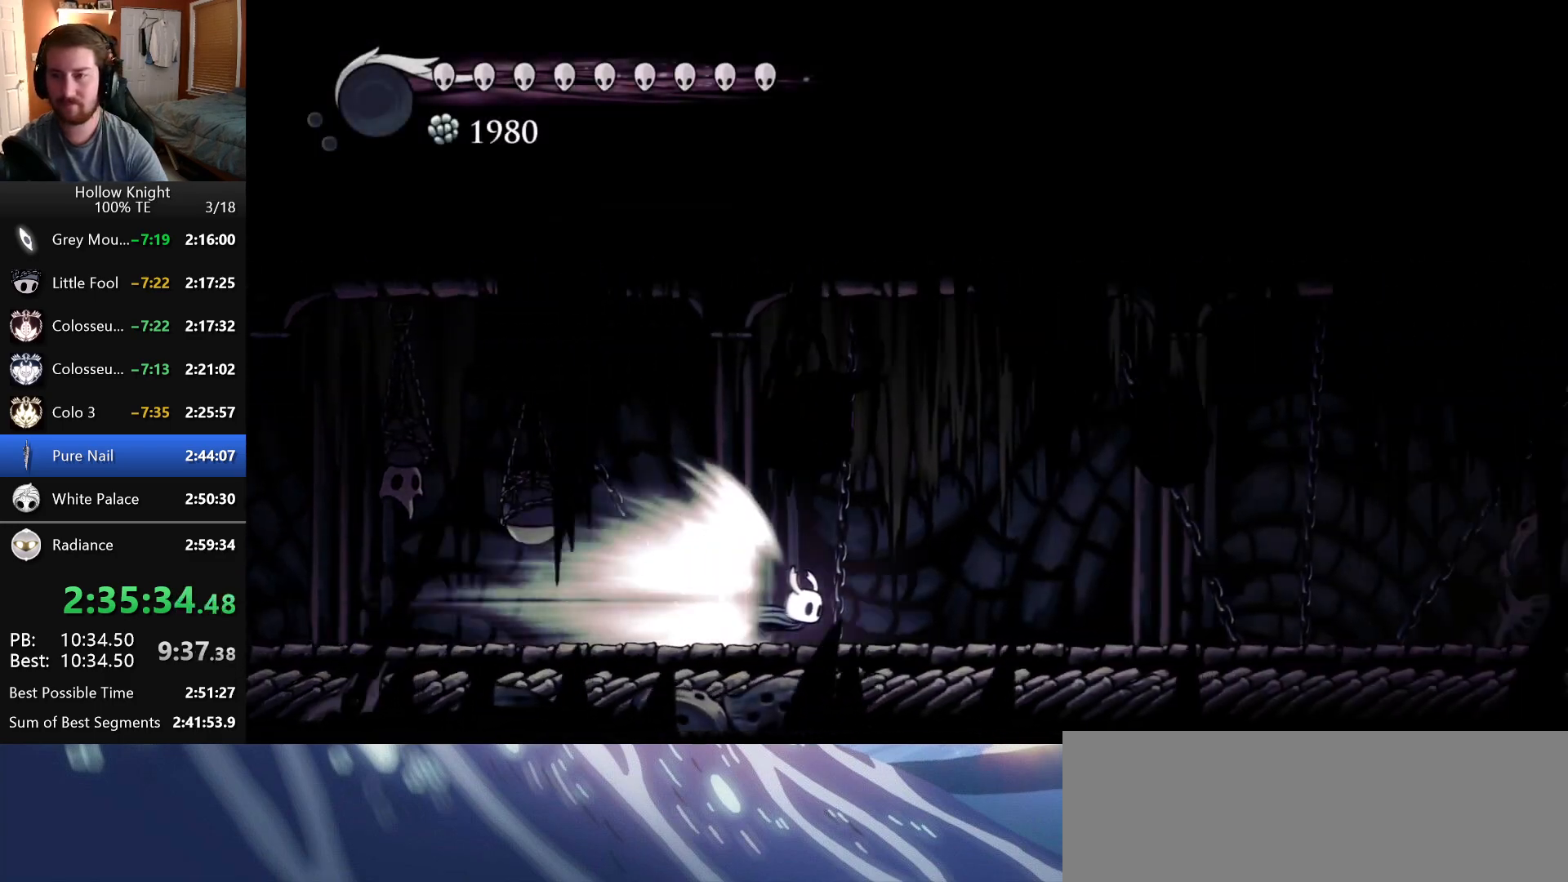
{"keys": ["right"], "events": []}
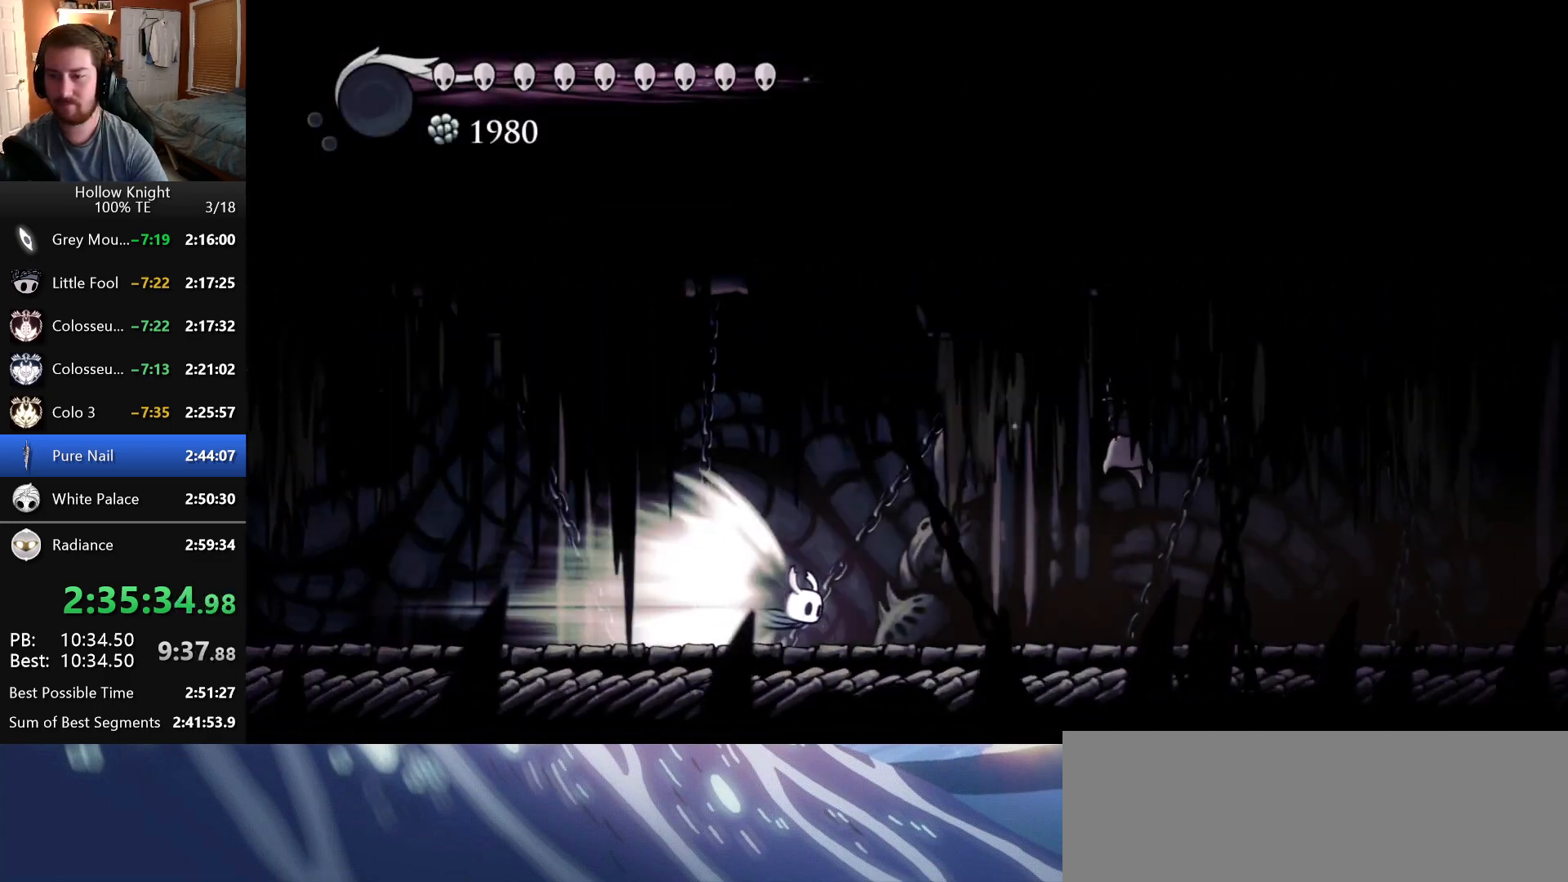
{"keys": ["right"], "events": []}
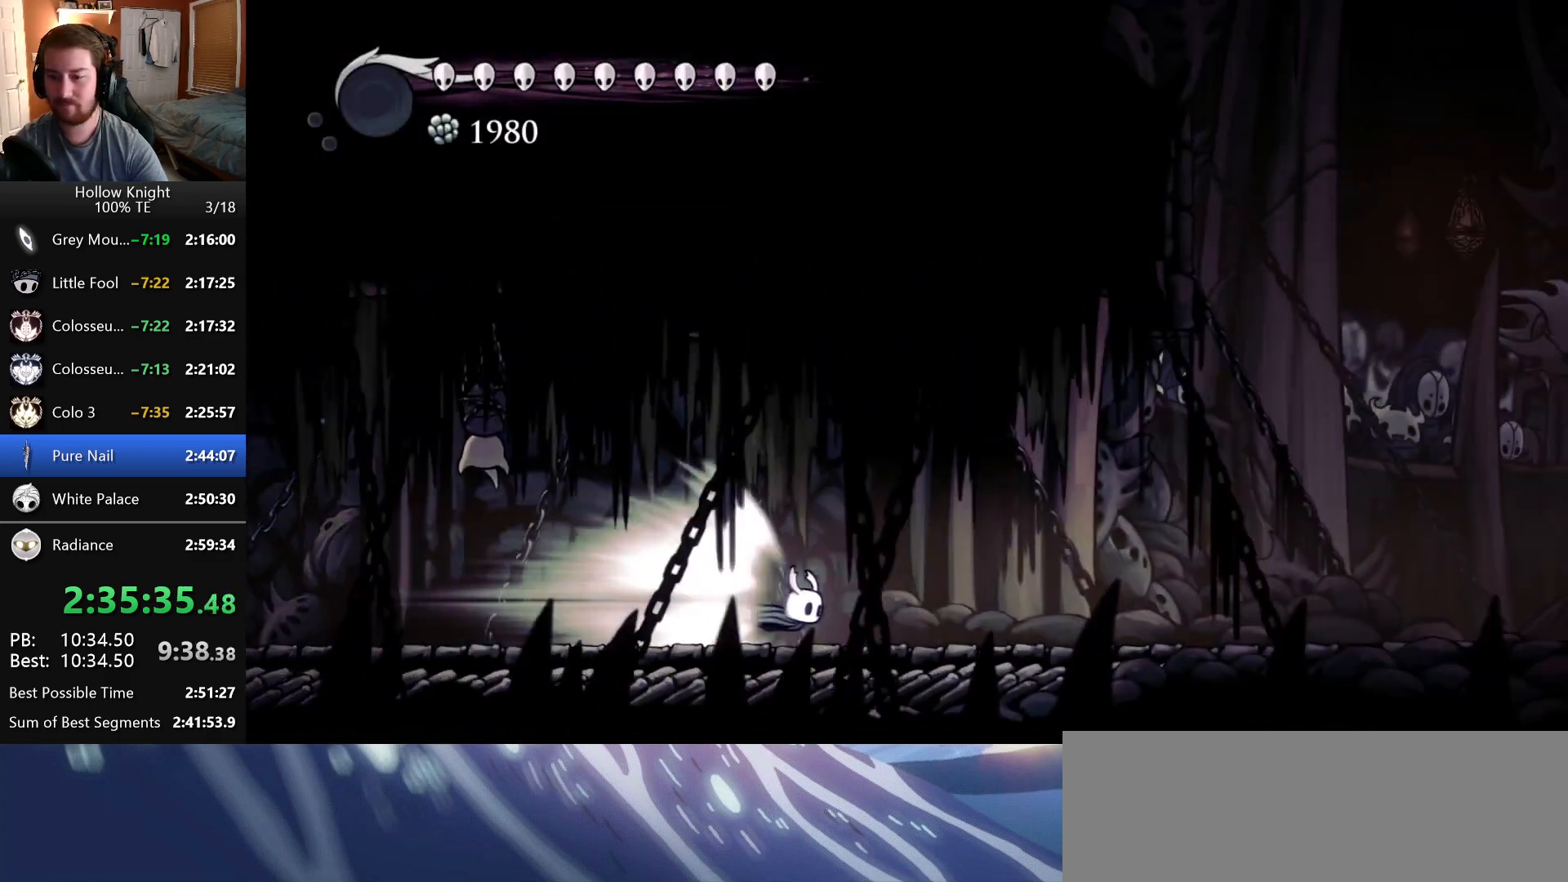
{"keys": ["right"], "events": []}
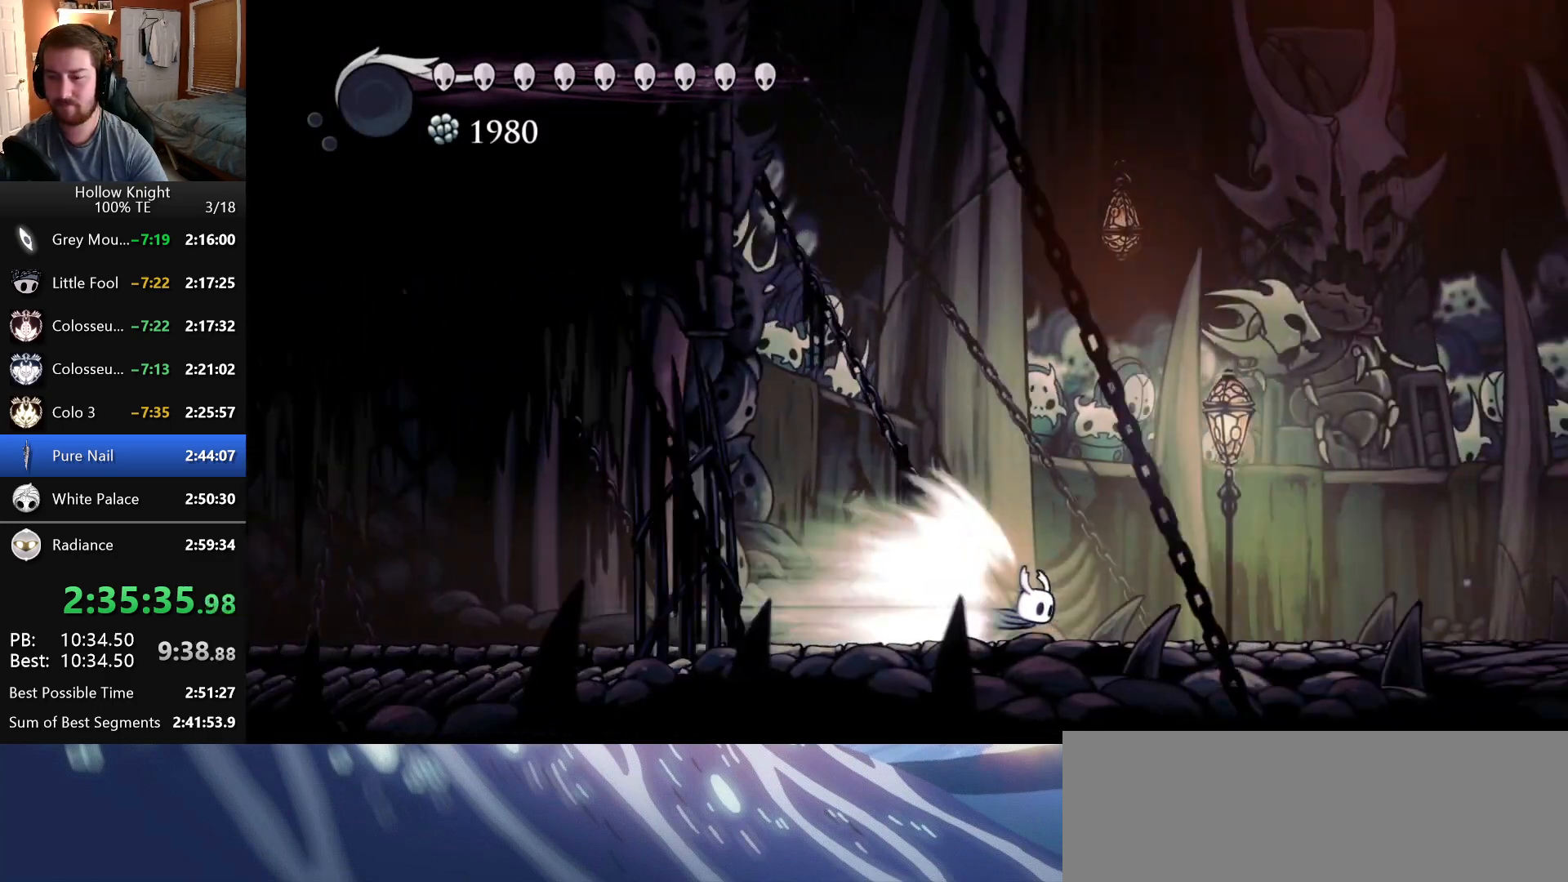
{"keys": ["crystal_dash", "right"], "events": [[333, "crystal_dash", "down"]]}